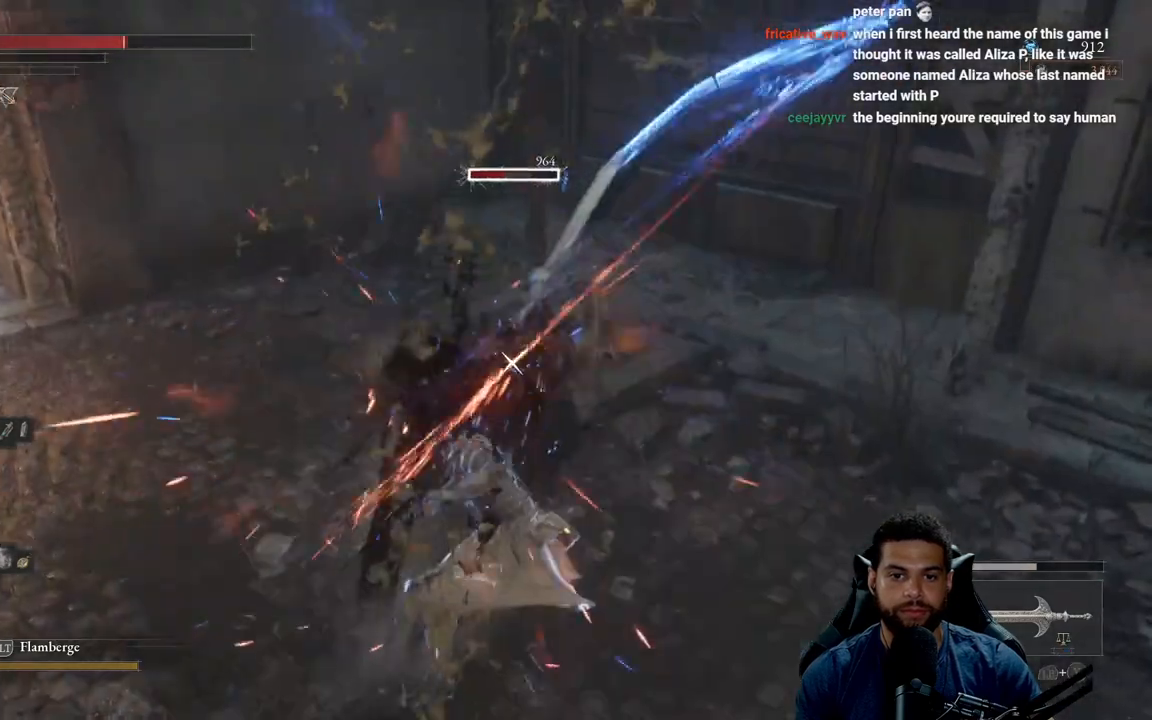
Gameplay with a controller (Xbox layout); each line is a JSON object with the inputs held at the frame after it. "events" lists button and stick changes between this image and that frame as [ms after this image, input, new state], when the widget could be followed in between.
{"buttons": ["Y"], "left_stick": "up", "right_stick": "center", "events": [[450, "Y", "down"]]}
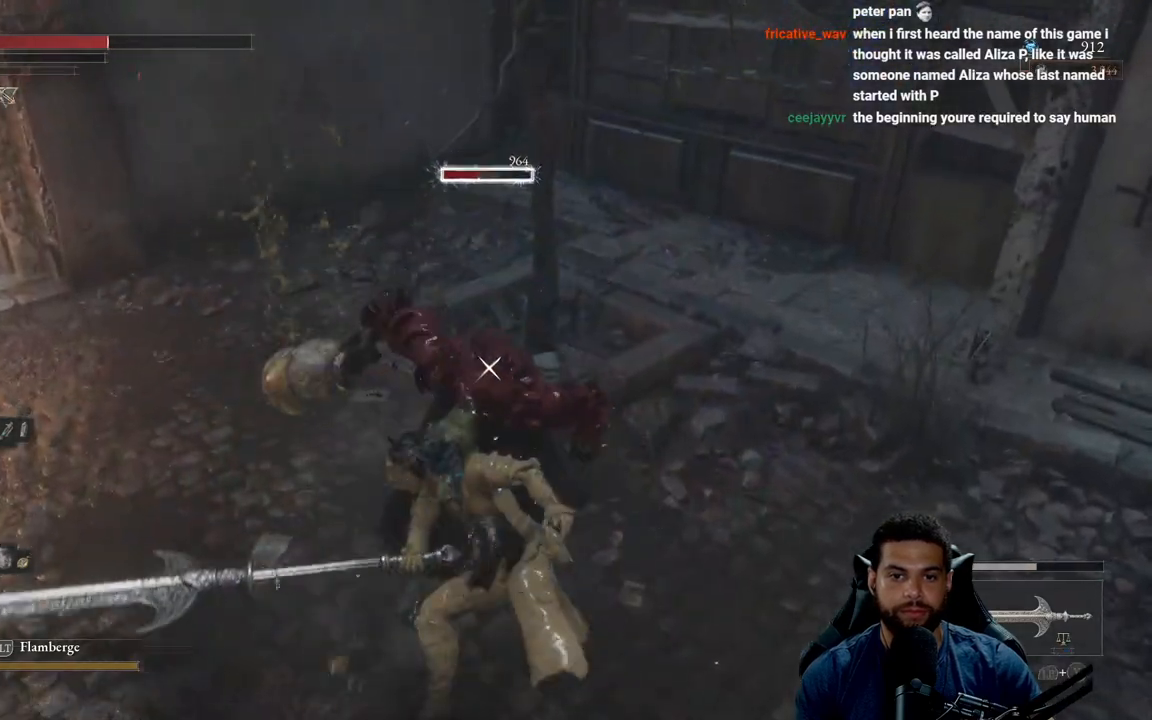
{"buttons": ["Y"], "left_stick": "up", "right_stick": "center", "events": [[33, "Y", "up"], [100, "Y", "down"], [200, "Y", "up"], [267, "Y", "down"], [350, "Y", "up"], [433, "Y", "down"]]}
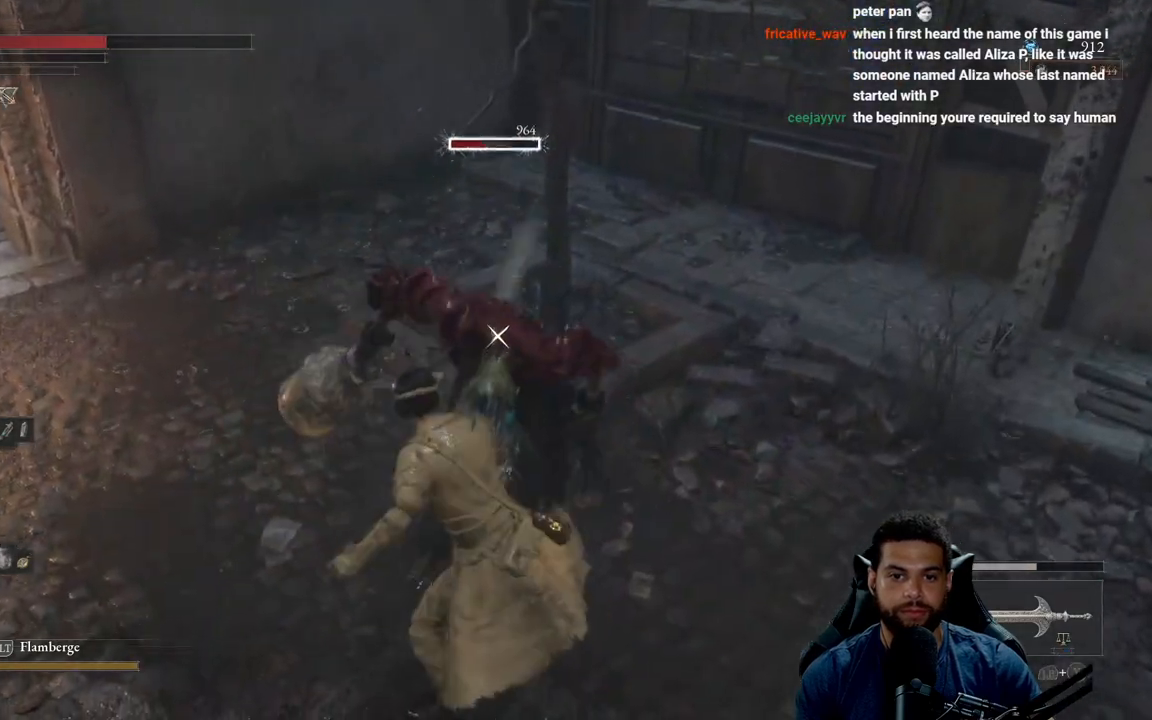
{"buttons": ["R2"], "left_stick": "up-right", "right_stick": "center", "events": [[33, "Y", "up"], [183, "R2", "down"], [233, "left_stick", "up-right"]]}
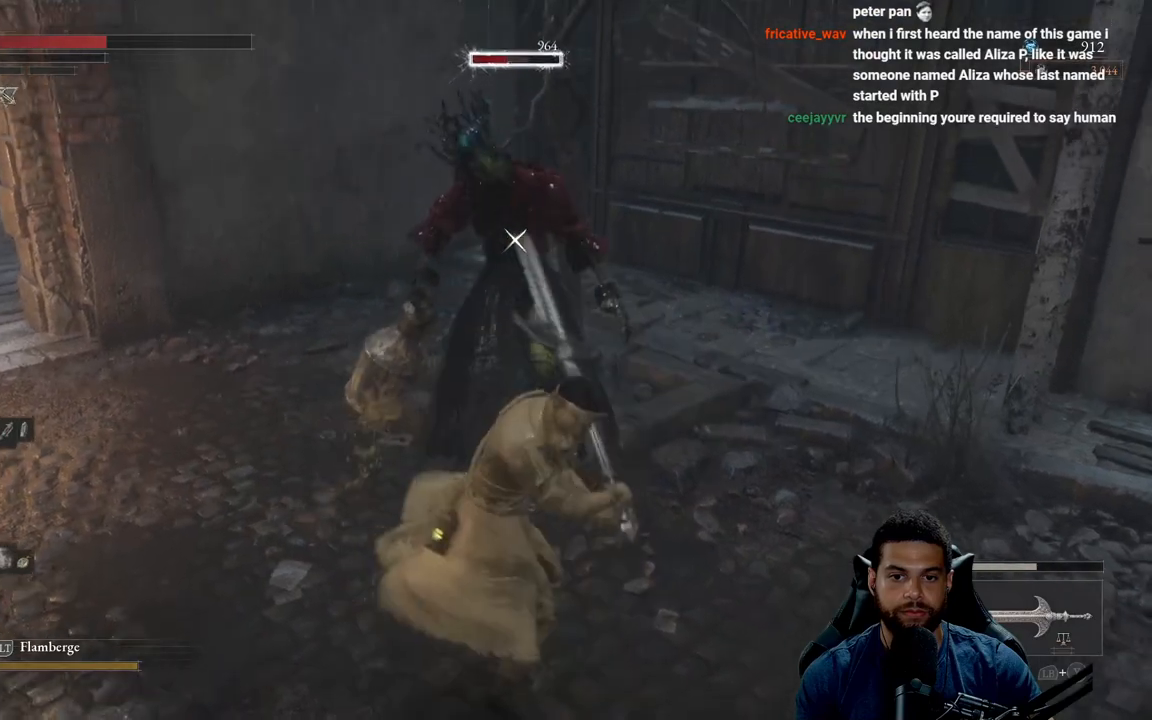
{"buttons": ["R2"], "left_stick": "up-right", "right_stick": "center", "events": []}
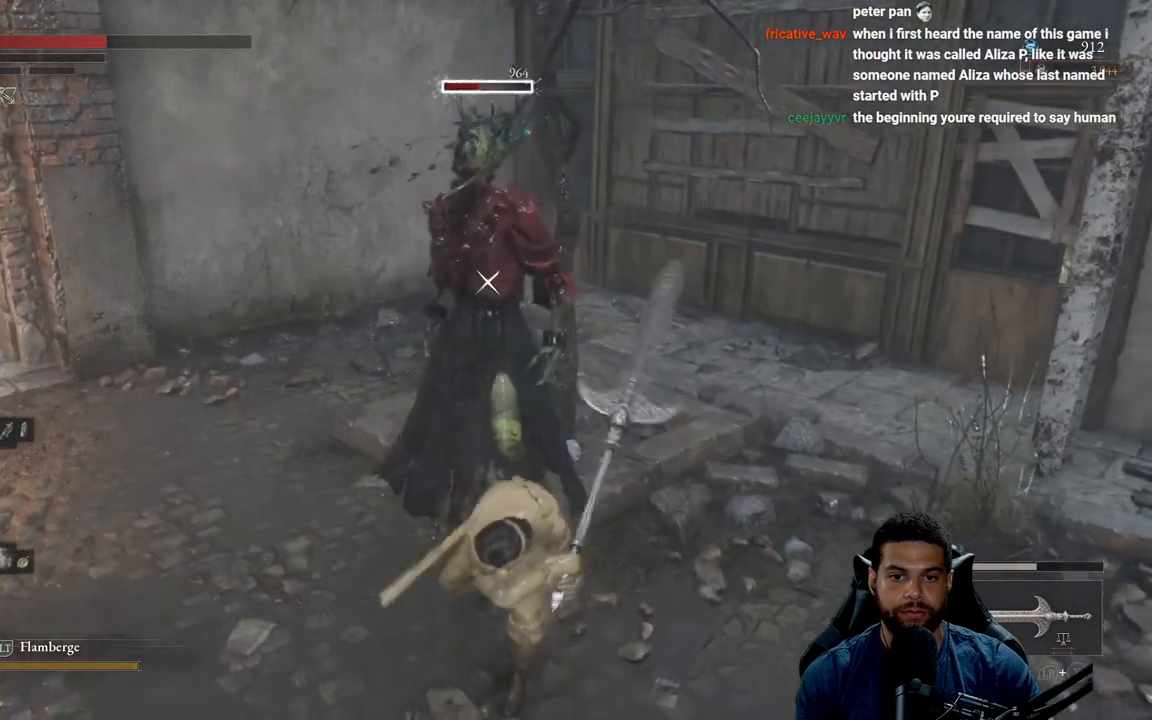
{"buttons": ["R2"], "left_stick": "right", "right_stick": "center", "events": [[250, "left_stick", "right"]]}
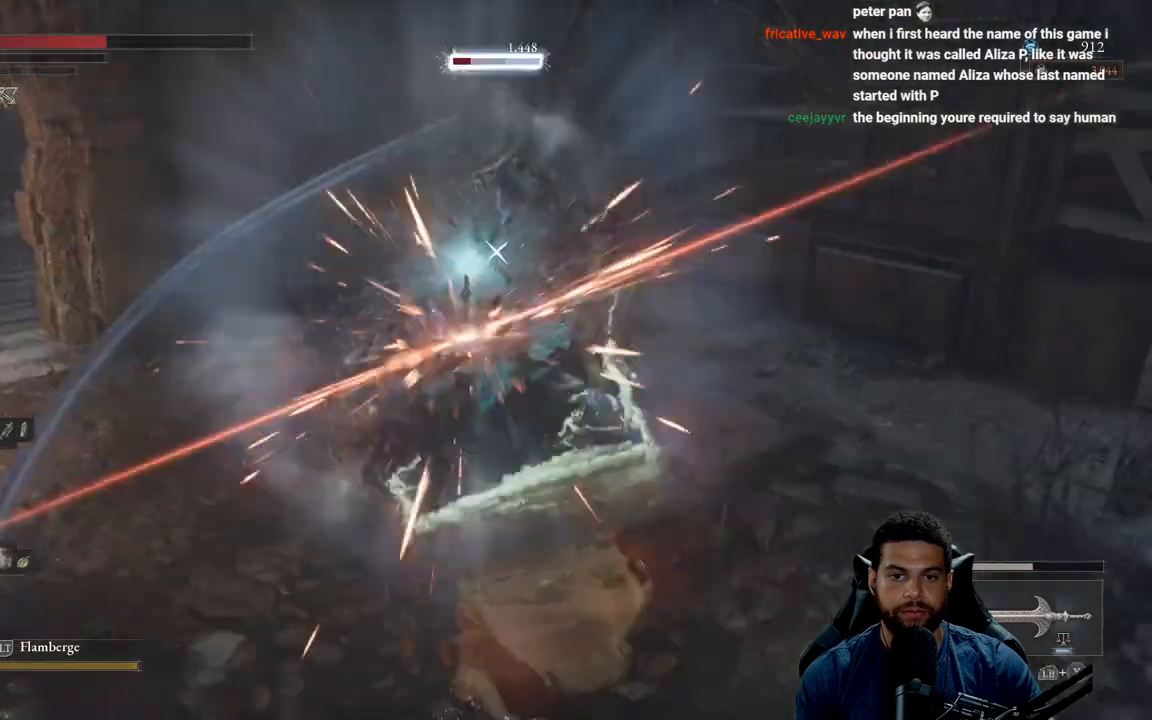
{"buttons": ["R2"], "left_stick": "right", "right_stick": "center", "events": []}
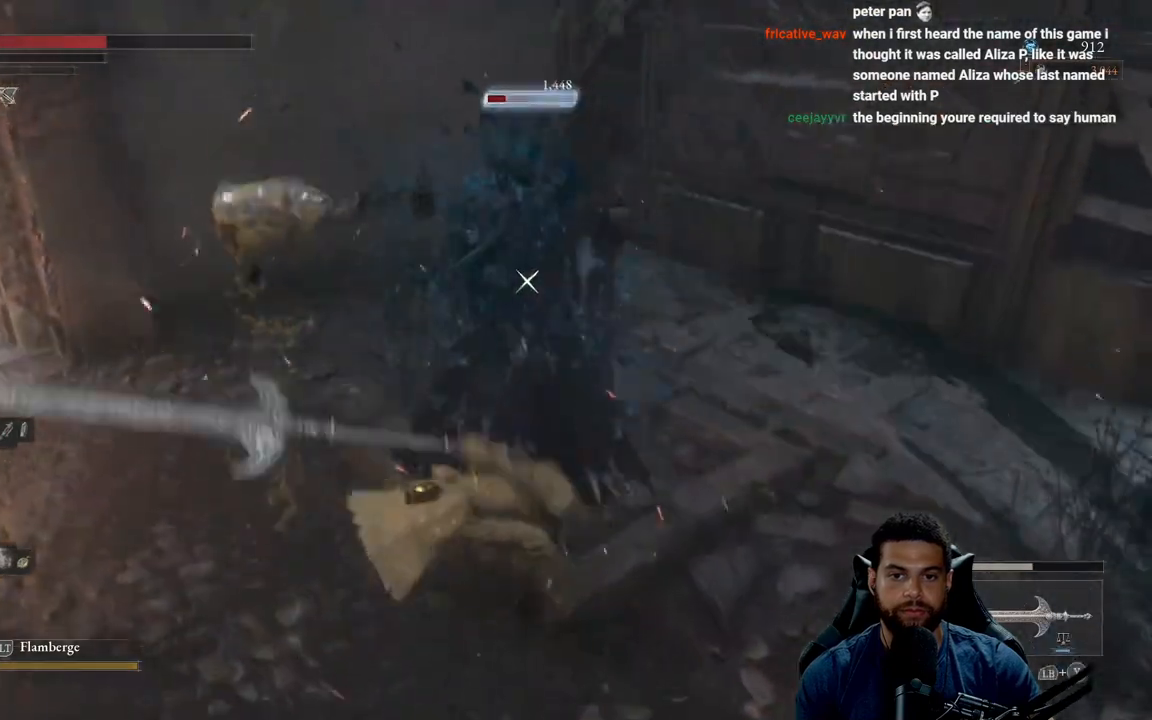
{"buttons": [], "left_stick": "up", "right_stick": "center", "events": [[33, "left_stick", "center"], [67, "R2", "up"], [400, "left_stick", "up"]]}
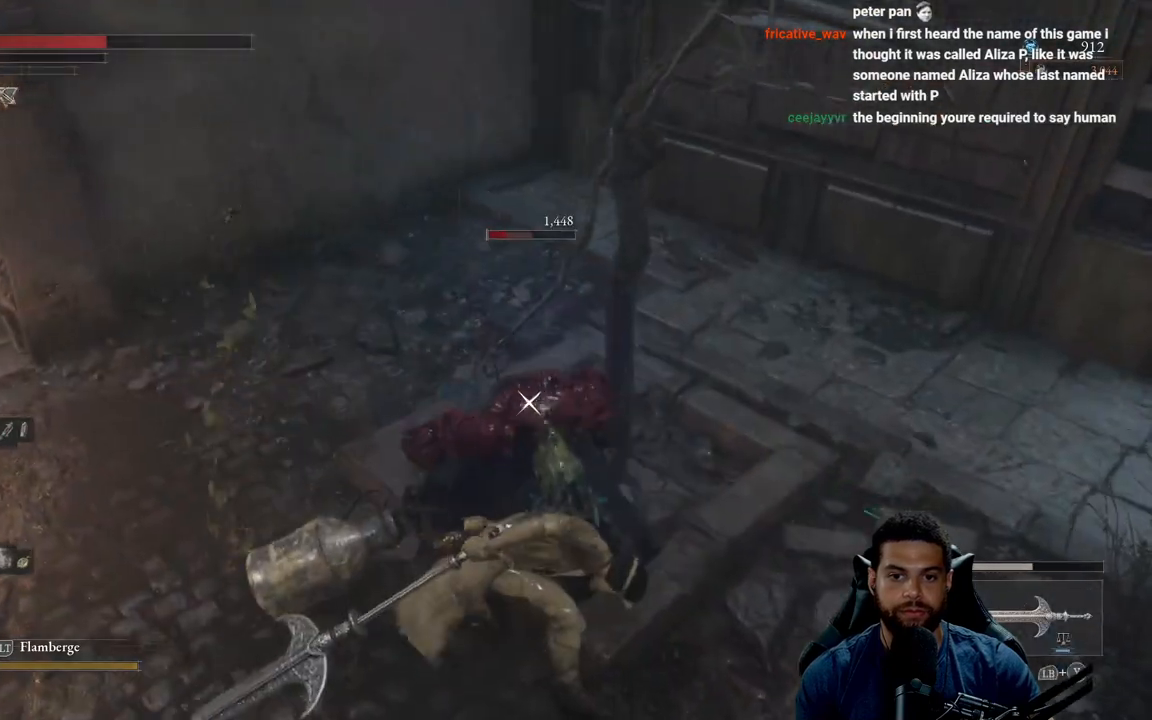
{"buttons": [], "left_stick": "up", "right_stick": "center", "events": []}
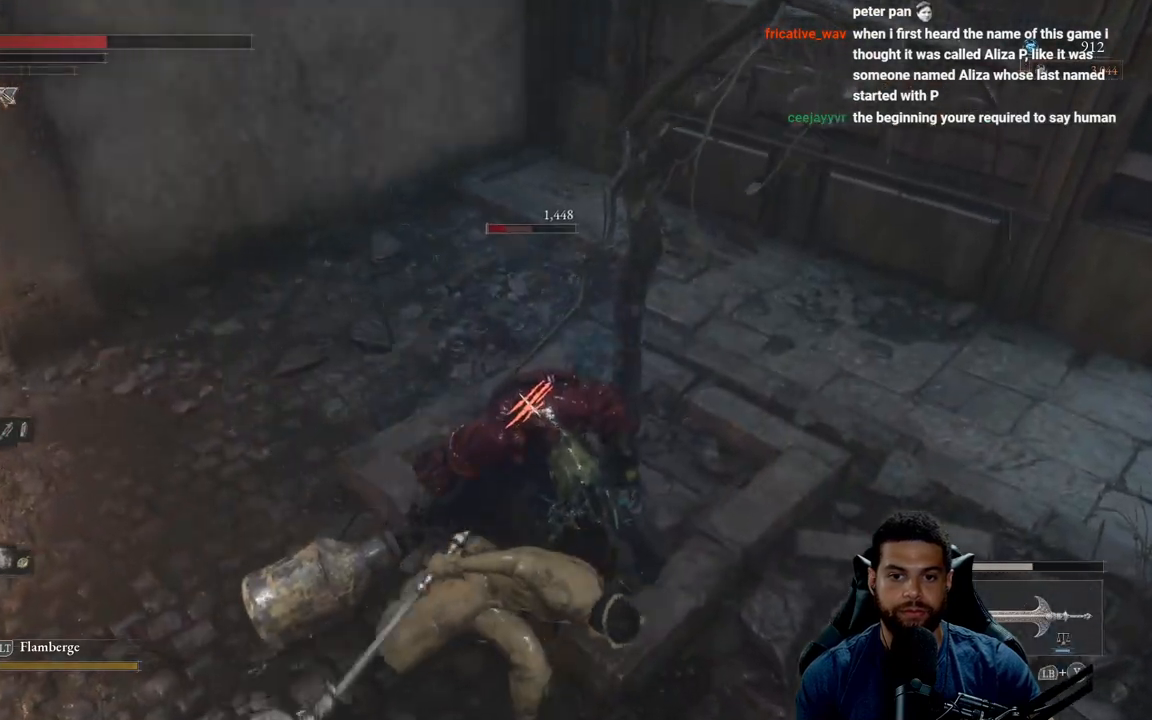
{"buttons": [], "left_stick": "up", "right_stick": "center", "events": []}
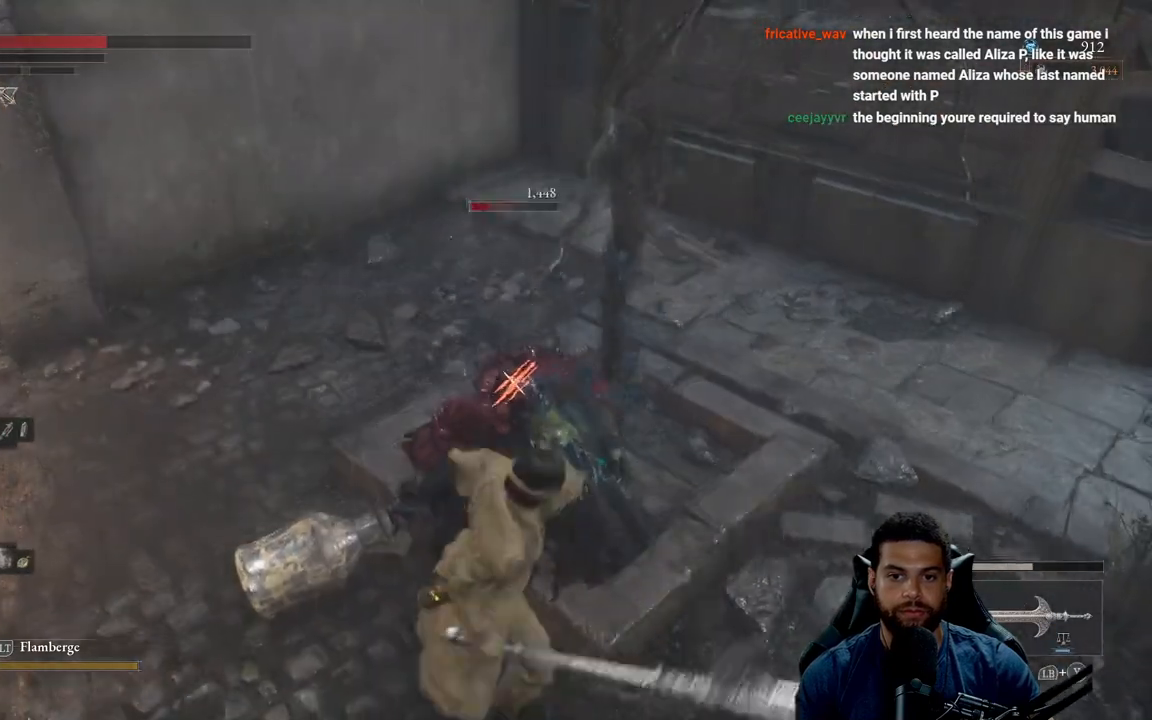
{"buttons": ["R1"], "left_stick": "center", "right_stick": "center", "events": [[350, "left_stick", "center"], [467, "R1", "down"]]}
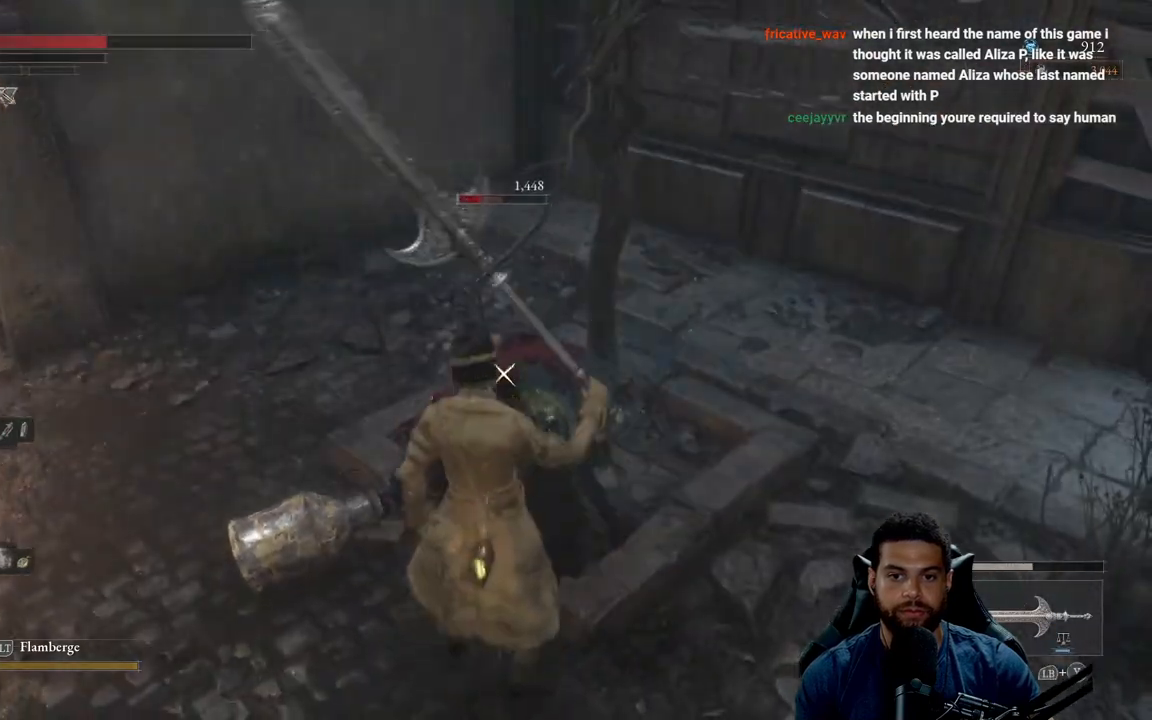
{"buttons": [], "left_stick": "center", "right_stick": "center", "events": [[83, "R1", "up"]]}
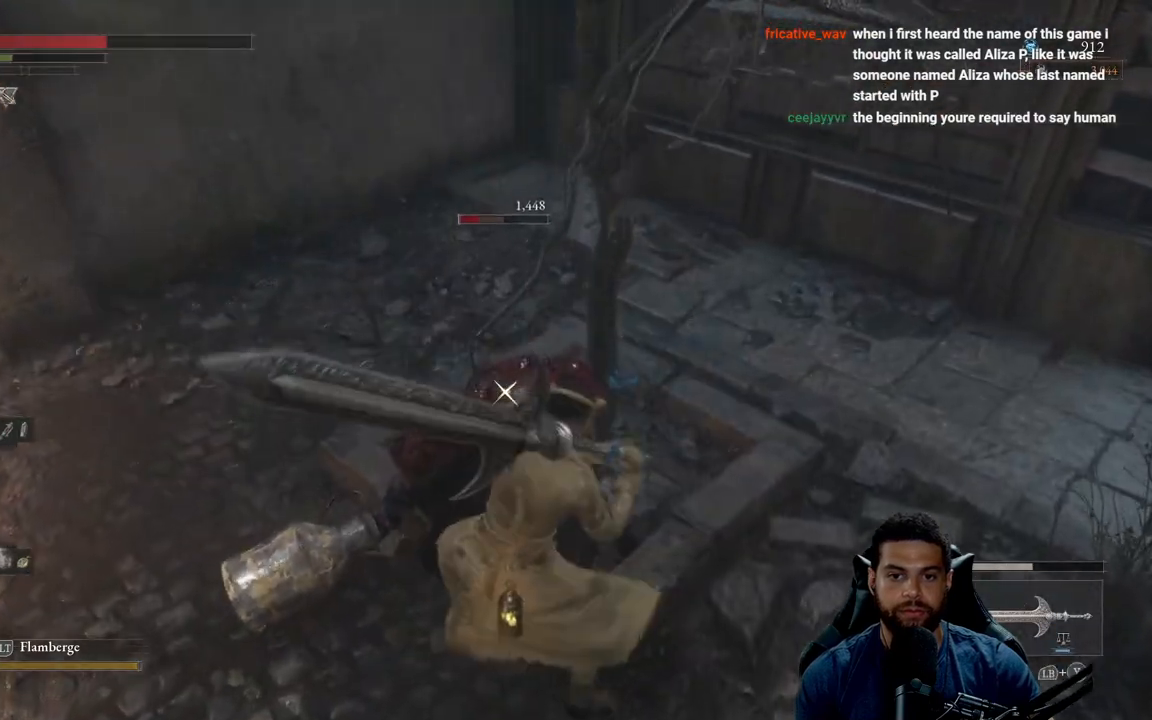
{"buttons": [], "left_stick": "center", "right_stick": "center", "events": []}
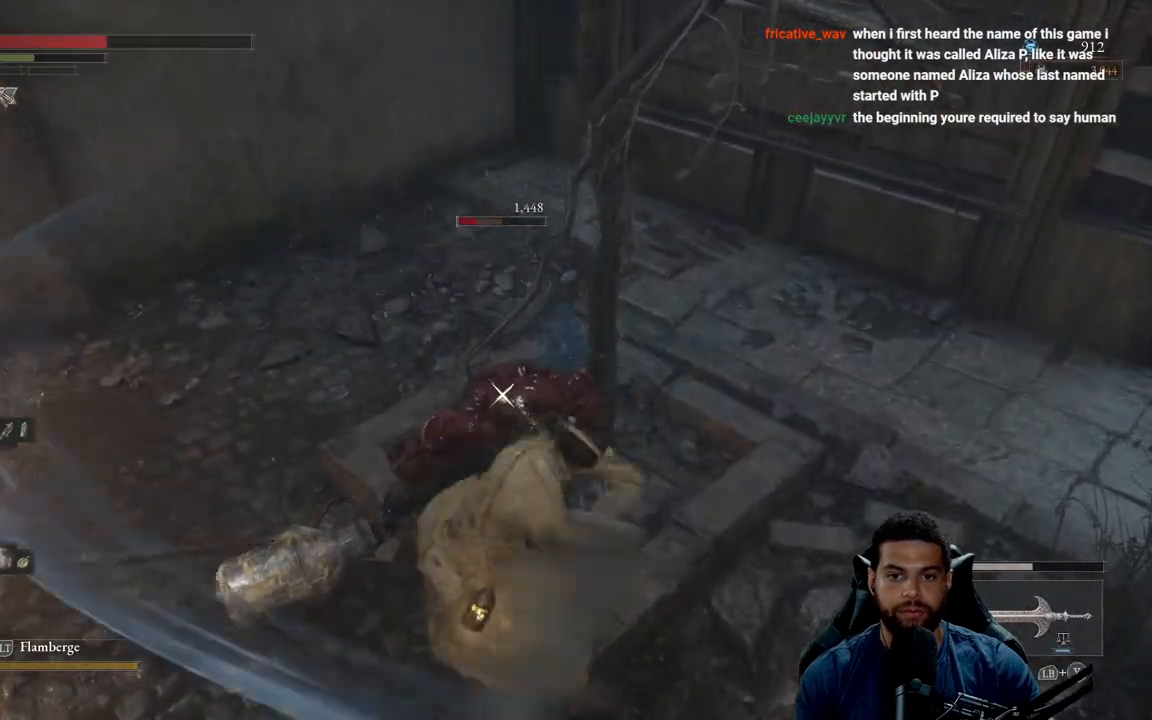
{"buttons": [], "left_stick": "center", "right_stick": "center", "events": []}
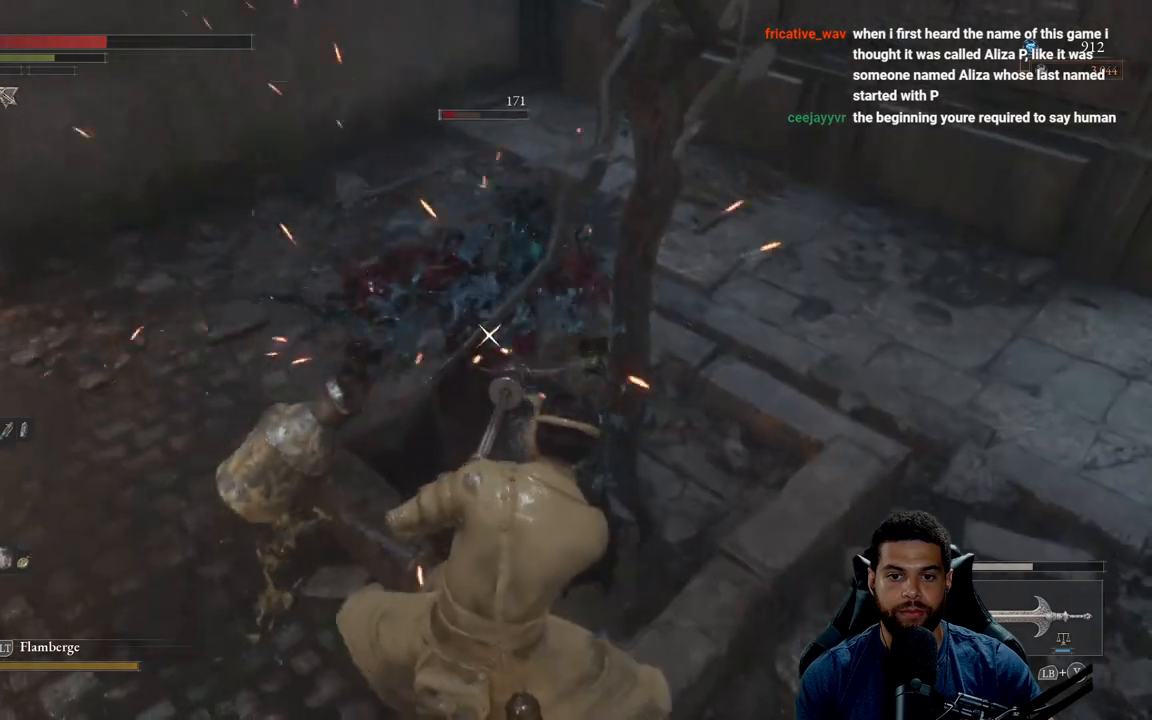
{"buttons": [], "left_stick": "left", "right_stick": "center", "events": [[200, "left_stick", "left"], [367, "left_stick", "center"], [467, "left_stick", "left"]]}
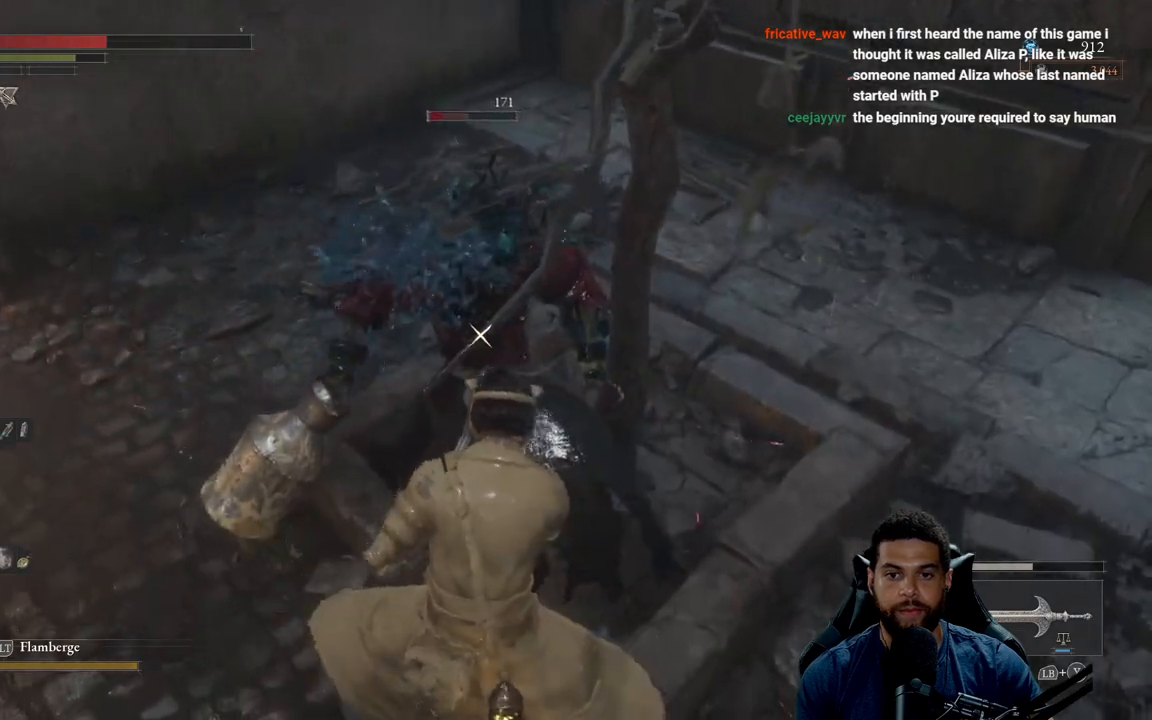
{"buttons": [], "left_stick": "center", "right_stick": "center", "events": [[117, "left_stick", "center"], [267, "left_stick", "left"], [400, "left_stick", "center"]]}
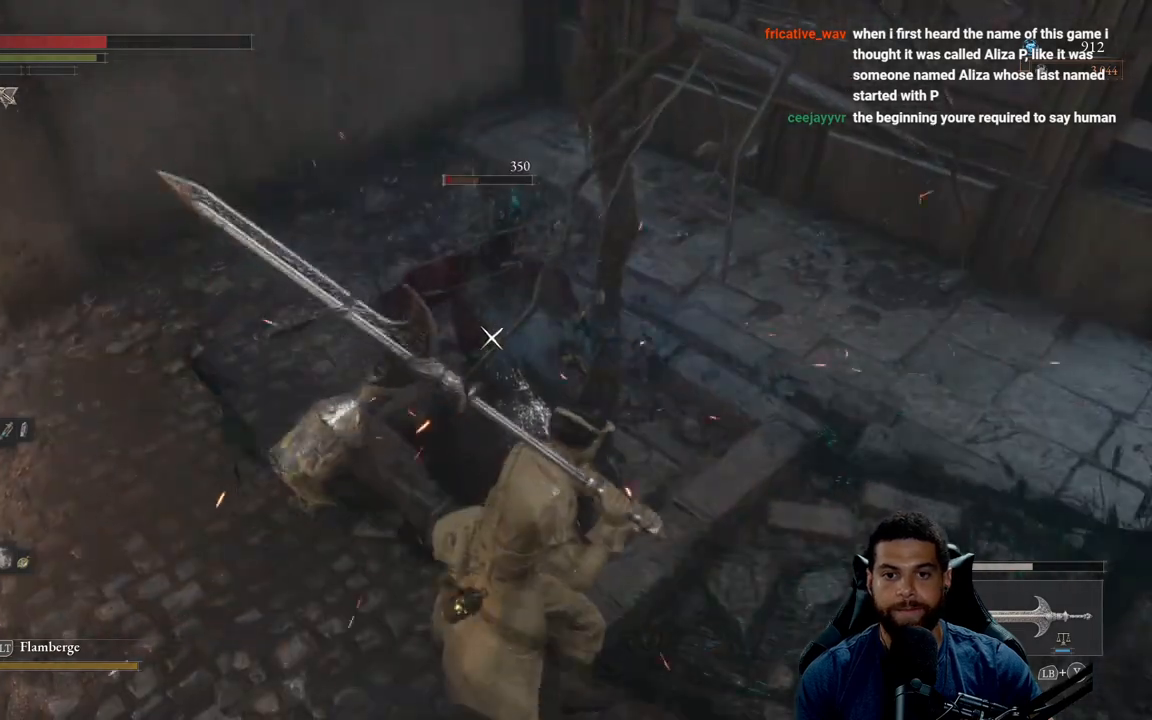
{"buttons": [], "left_stick": "center", "right_stick": "center", "events": []}
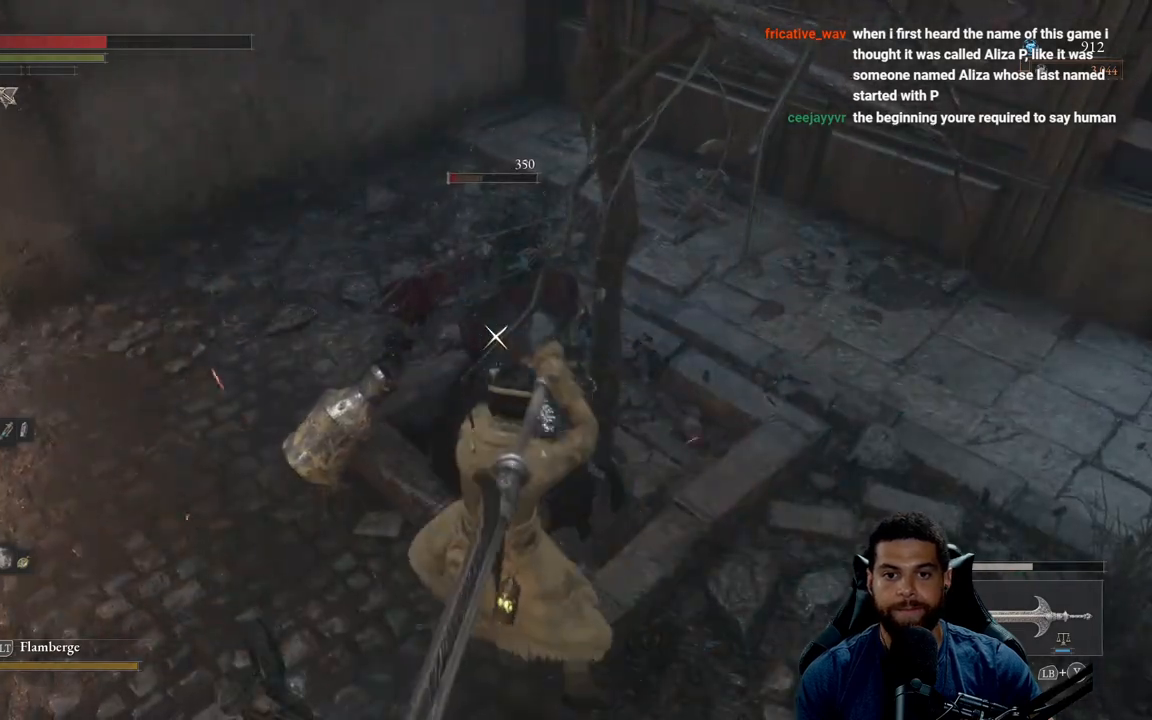
{"buttons": [], "left_stick": "center", "right_stick": "center", "events": []}
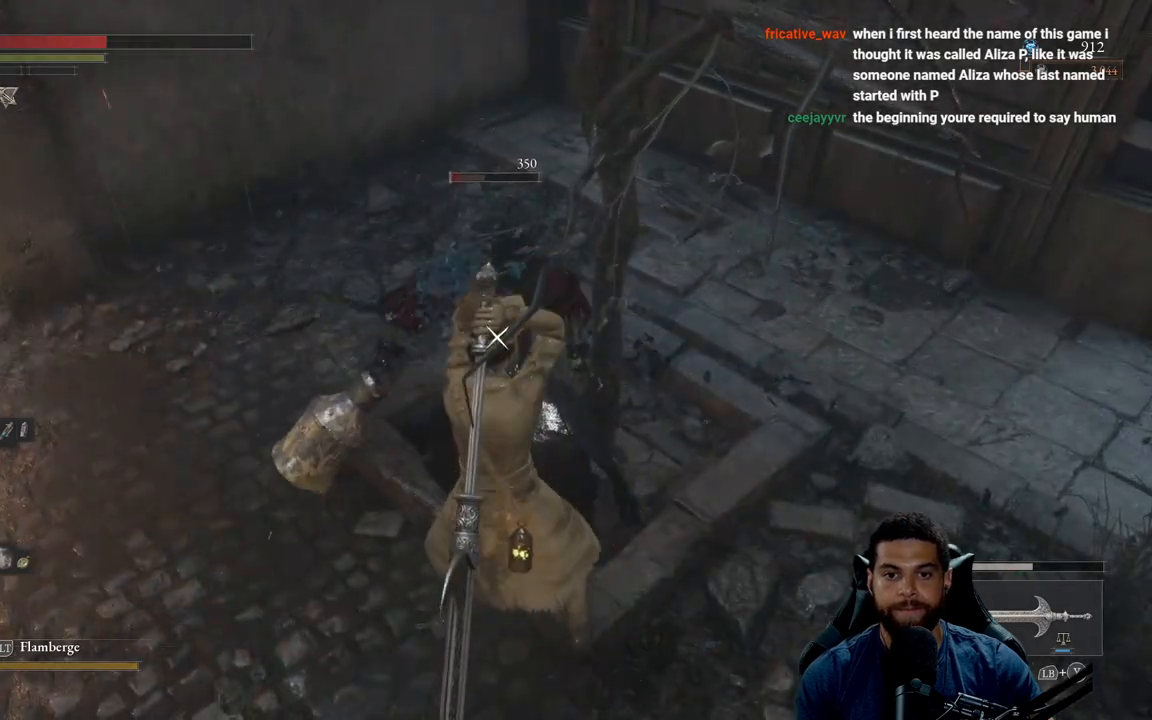
{"buttons": [], "left_stick": "center", "right_stick": "center", "events": []}
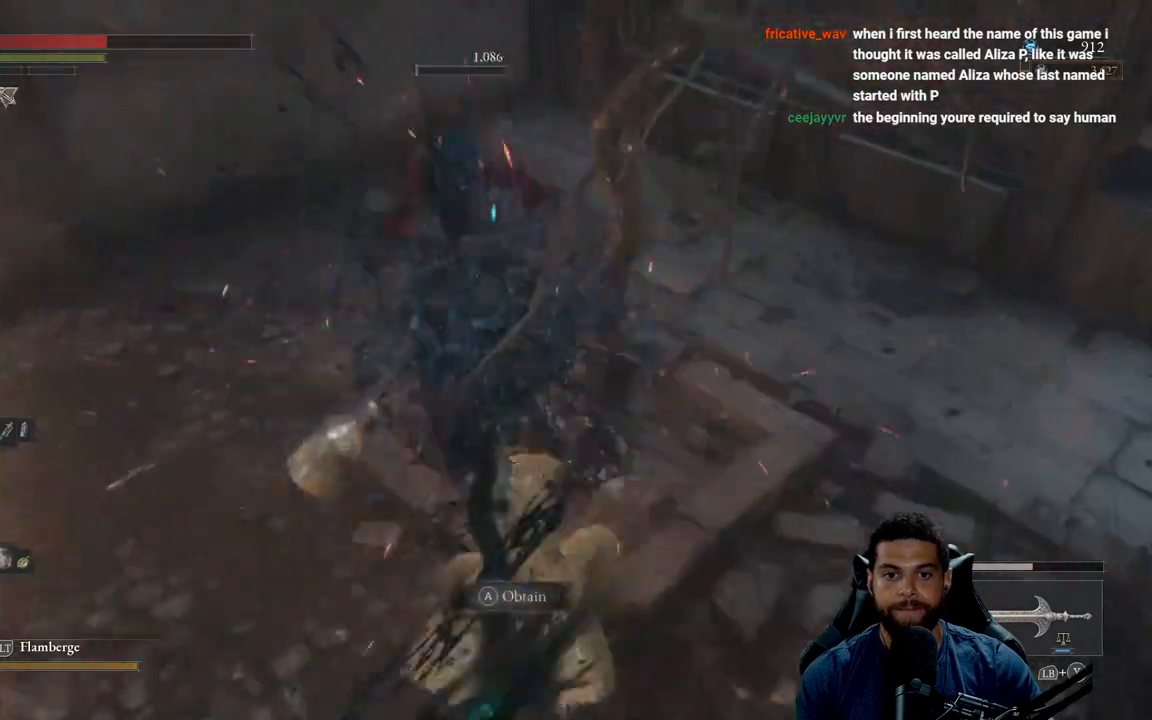
{"buttons": [], "left_stick": "left", "right_stick": "up-right", "events": [[350, "left_stick", "left"], [467, "right_stick", "up-right"]]}
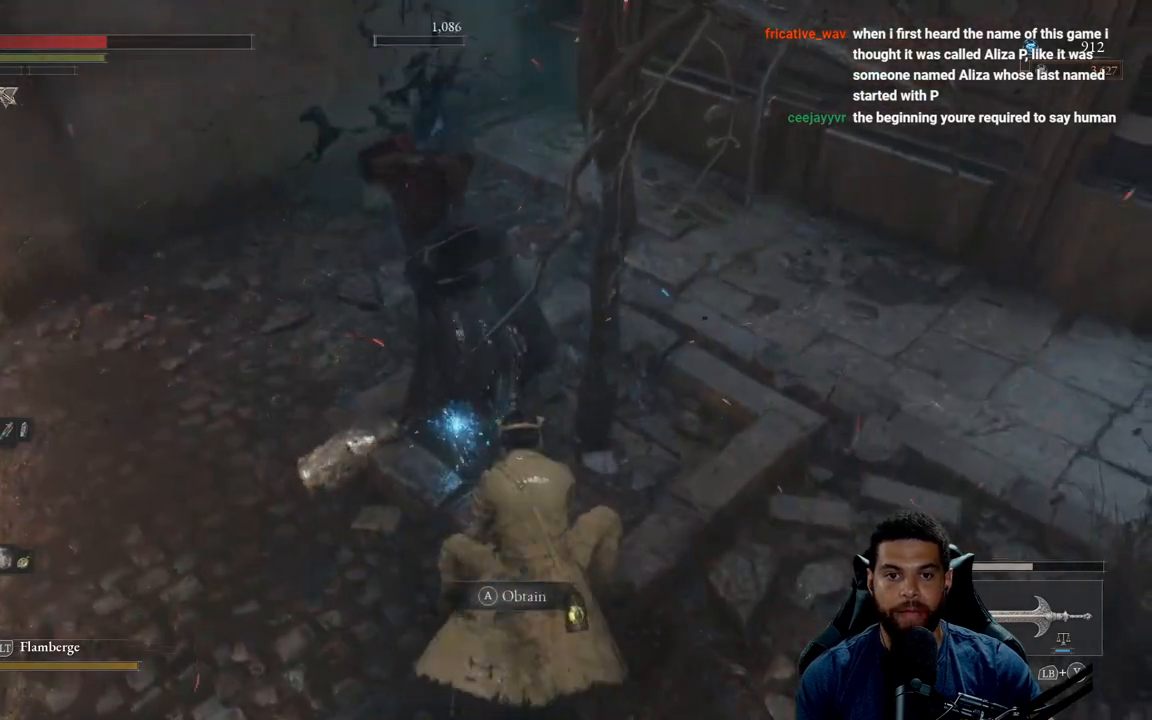
{"buttons": [], "left_stick": "down-left", "right_stick": "center", "events": [[117, "right_stick", "right"], [350, "right_stick", "center"], [483, "left_stick", "down-left"]]}
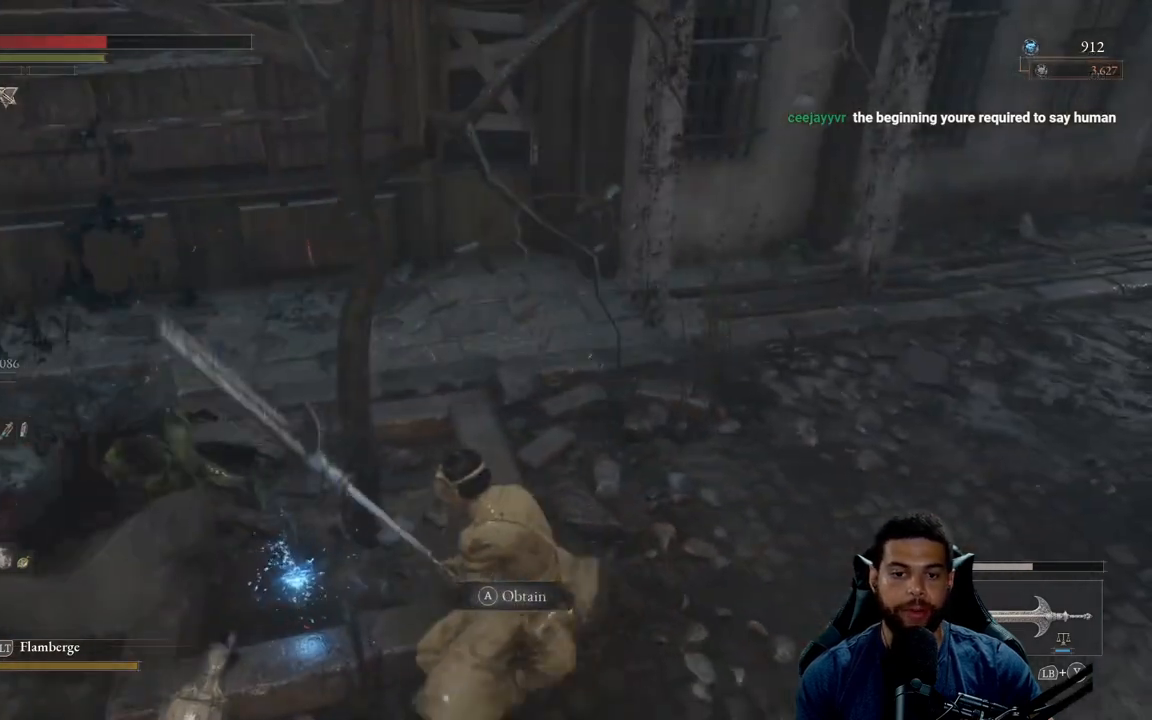
{"buttons": [], "left_stick": "down-left", "right_stick": "center", "events": [[200, "right_stick", "right"], [367, "right_stick", "center"]]}
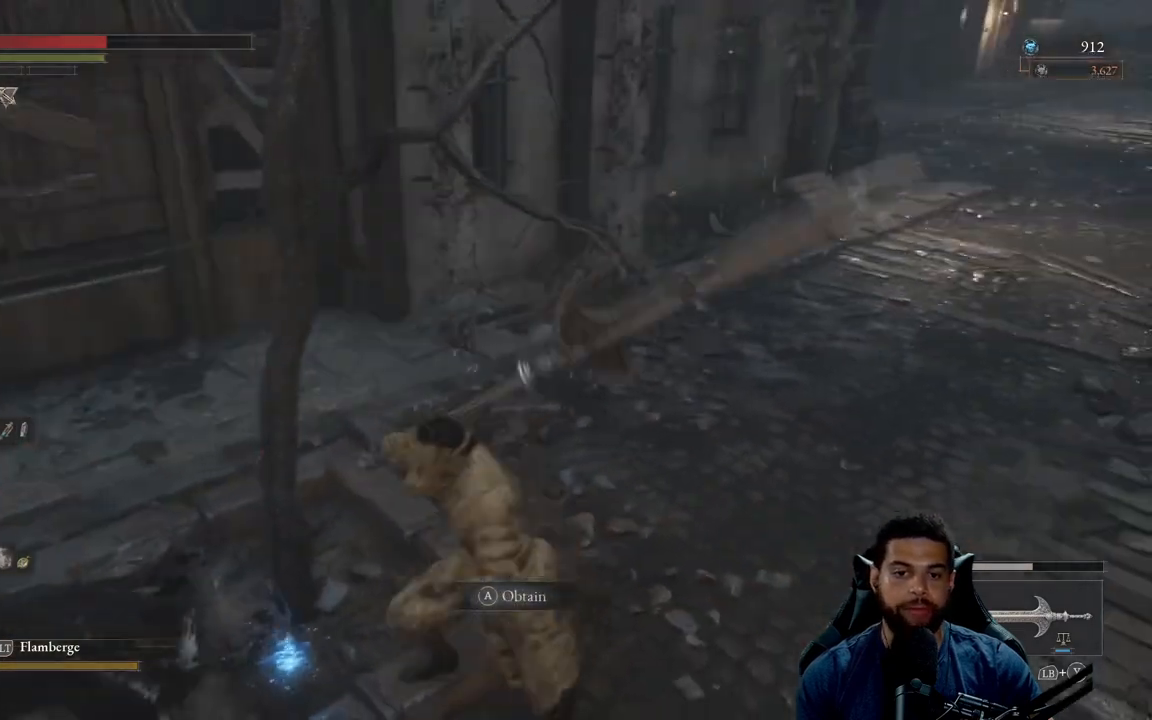
{"buttons": [], "left_stick": "center", "right_stick": "center", "events": [[17, "right_stick", "up-right"], [167, "right_stick", "center"], [300, "left_stick", "up-left"], [383, "A", "down"], [467, "left_stick", "center"], [483, "A", "up"]]}
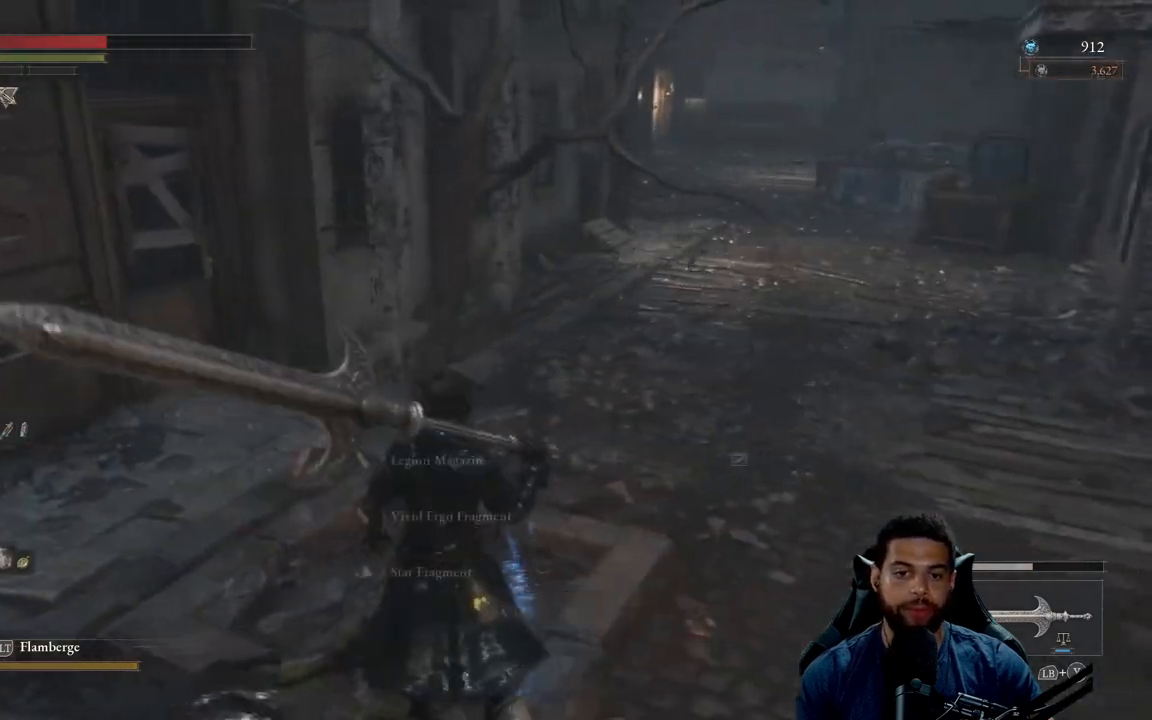
{"buttons": [], "left_stick": "center", "right_stick": "center", "events": [[67, "A", "down"], [167, "A", "up"], [267, "left_stick", "down-left"], [500, "left_stick", "center"]]}
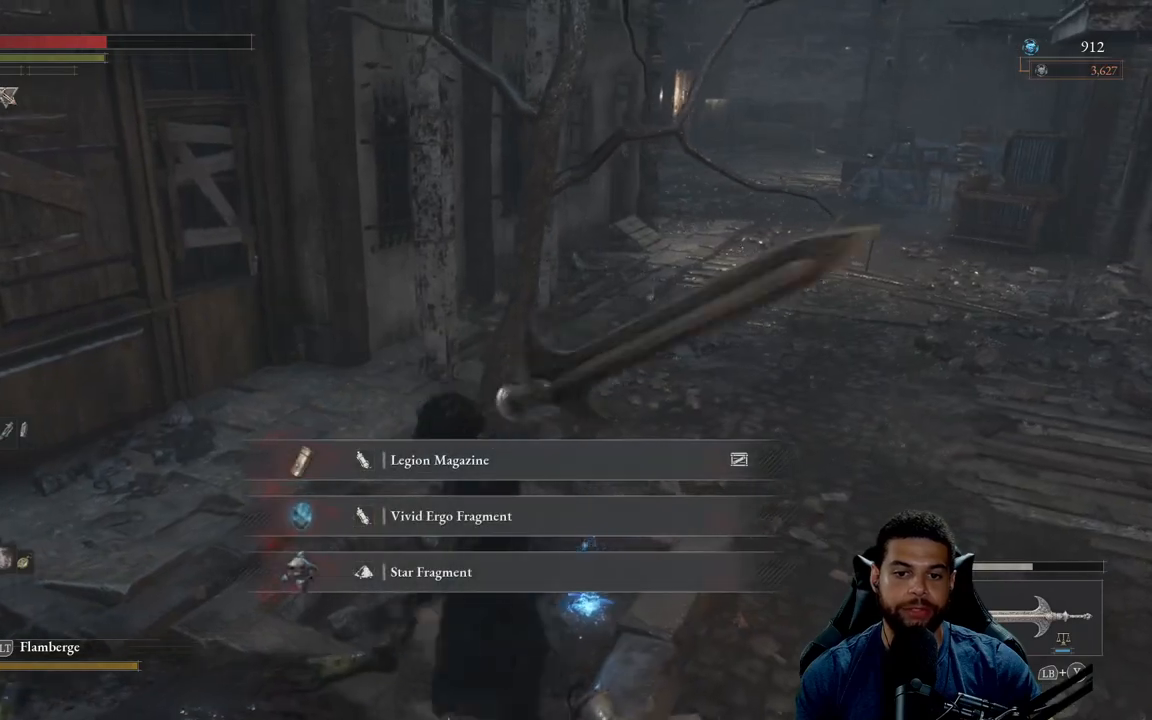
{"buttons": [], "left_stick": "center", "right_stick": "center", "events": [[317, "right_stick", "right"], [500, "right_stick", "center"]]}
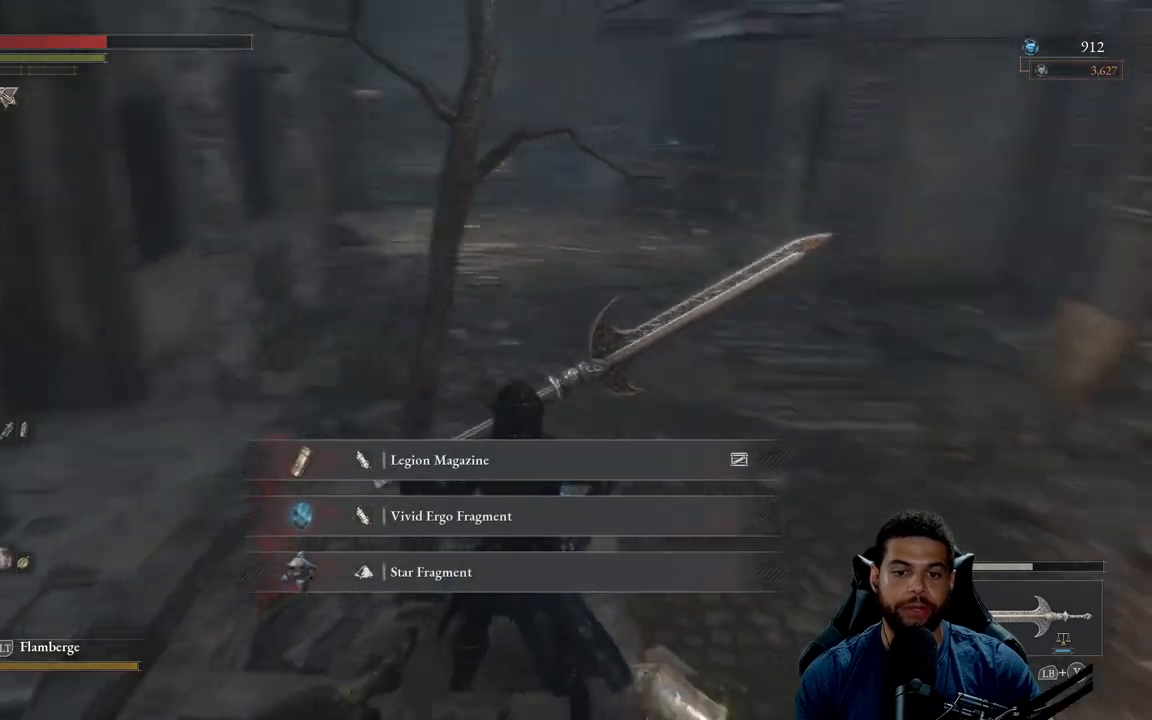
{"buttons": [], "left_stick": "center", "right_stick": "right", "events": [[367, "right_stick", "right"]]}
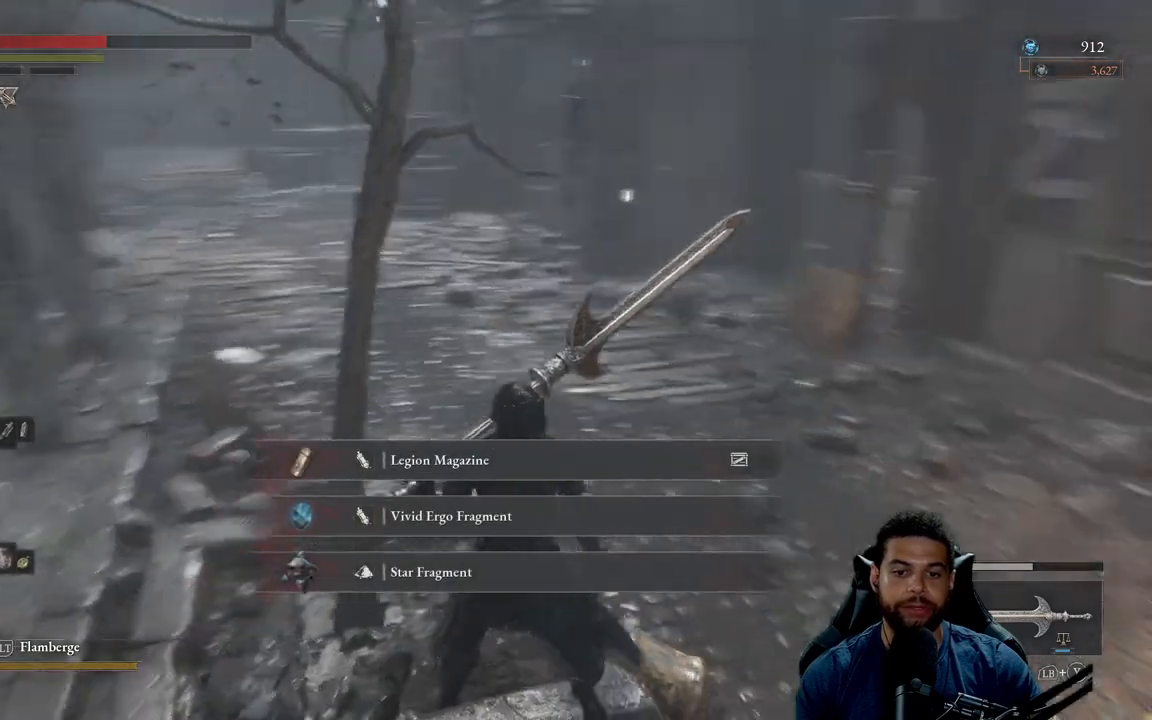
{"buttons": [], "left_stick": "down", "right_stick": "center", "events": [[50, "right_stick", "center"], [117, "left_stick", "down"]]}
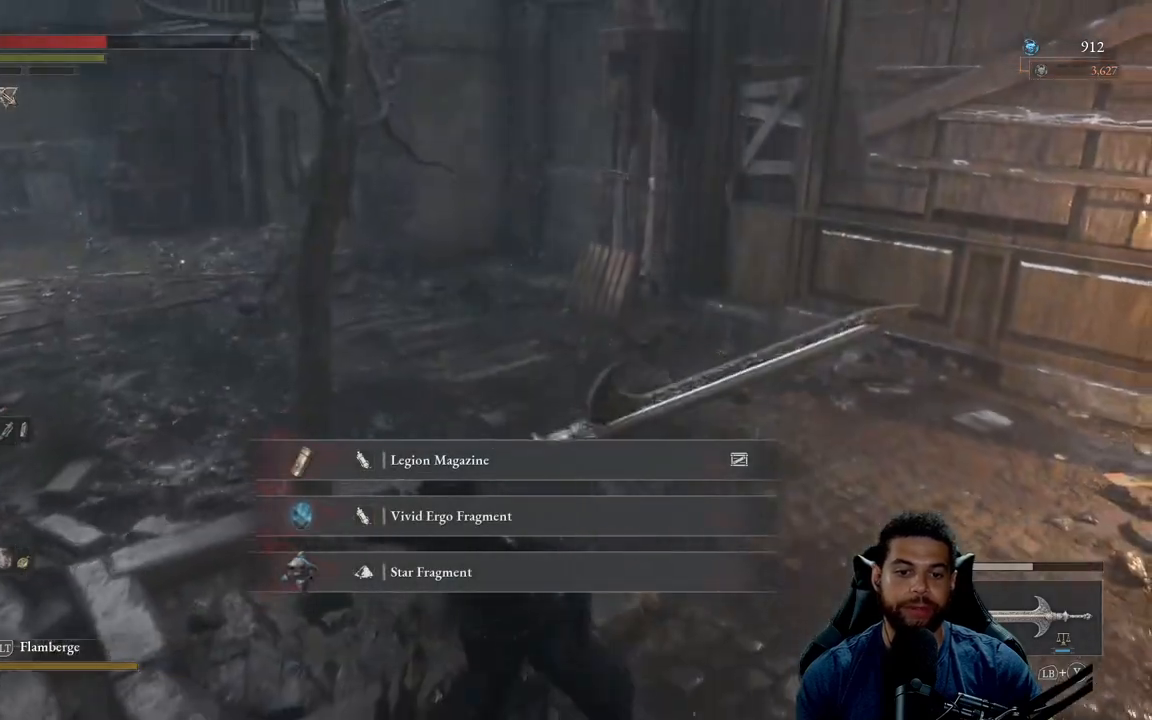
{"buttons": ["START"], "left_stick": "center", "right_stick": "center", "events": [[150, "left_stick", "center"], [450, "START", "down"]]}
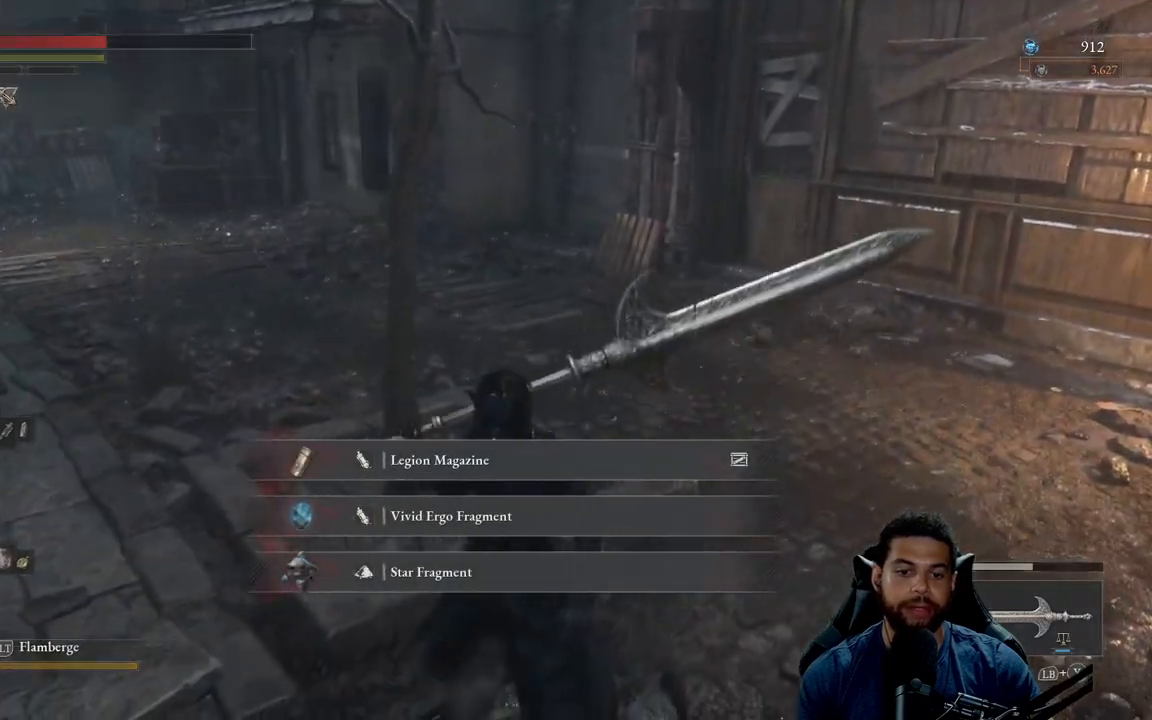
{"buttons": [], "left_stick": "center", "right_stick": "center", "events": [[33, "START", "up"]]}
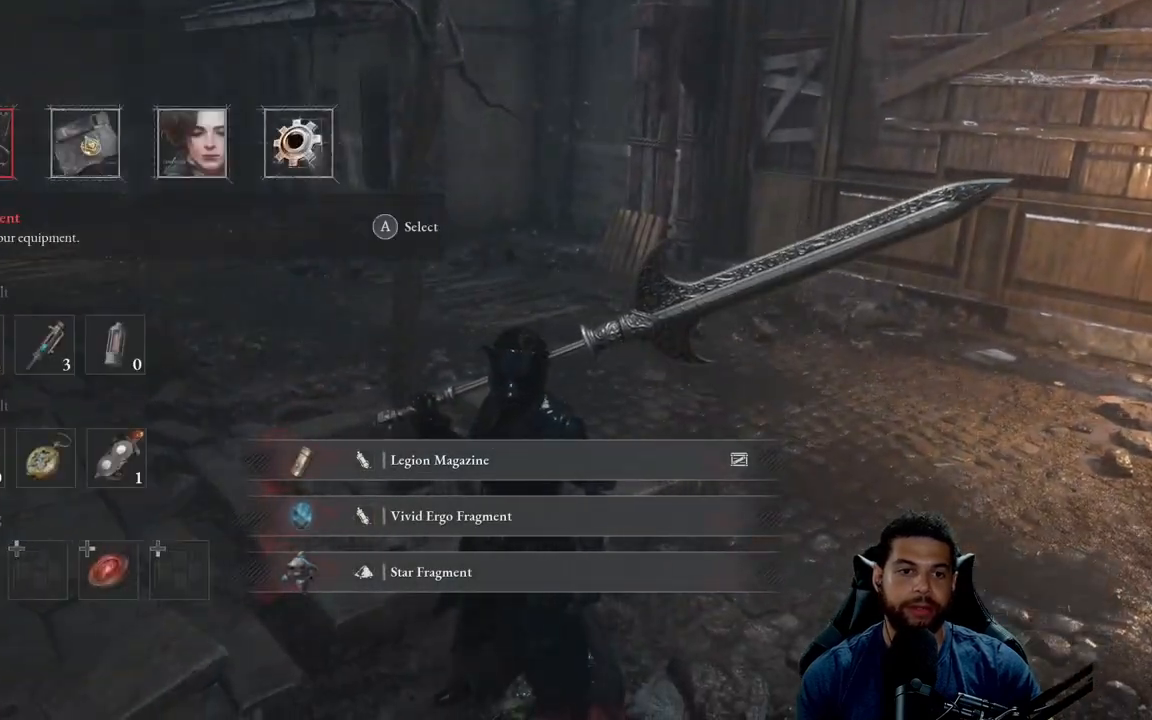
{"buttons": [], "left_stick": "center", "right_stick": "center", "events": []}
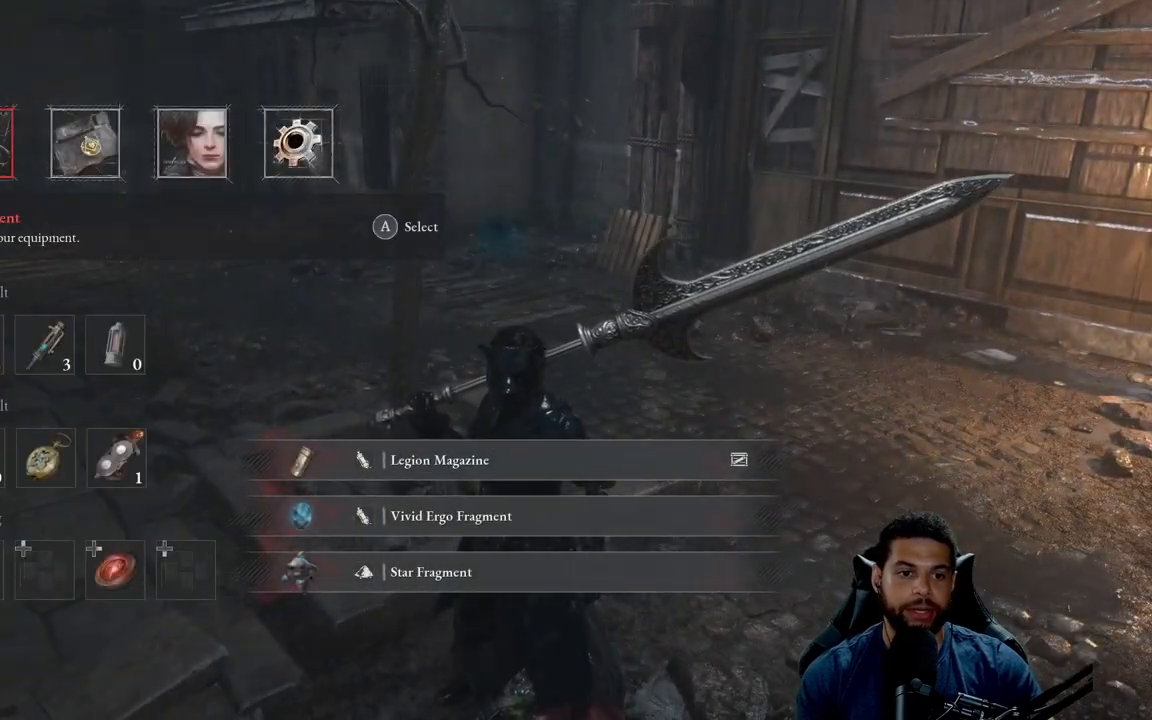
{"buttons": ["A"], "left_stick": "center", "right_stick": "center", "events": [[200, "DPAD_RIGHT", "down"], [333, "DPAD_RIGHT", "up"], [500, "A", "down"]]}